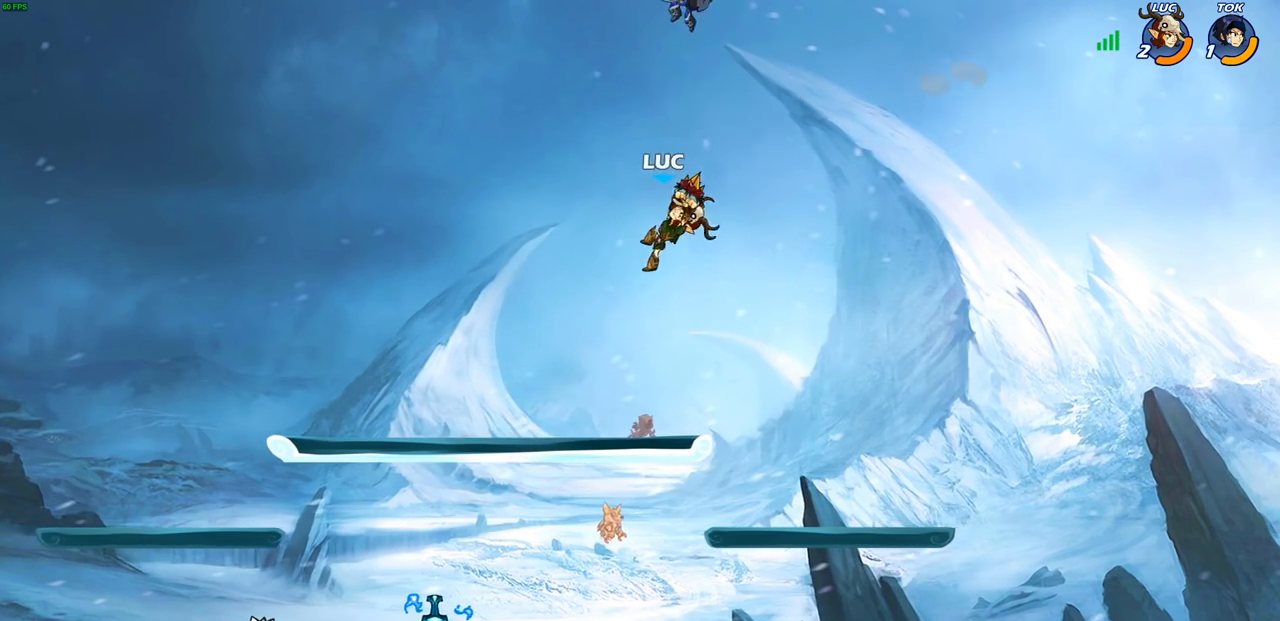
Gameplay with a controller (PlayStation layout); each line is a JSON object with the inputs held at the frame after it. "events" lists button and stick changes between this image and that frame as [ms after this image, input, new state], when the widget could be followed in between.
{"buttons": [], "left_stick": "left", "right_stick": "center", "events": [[167, "left_stick", "center"], [233, "left_stick", "left"], [400, "left_stick", "center"], [450, "left_stick", "left"]]}
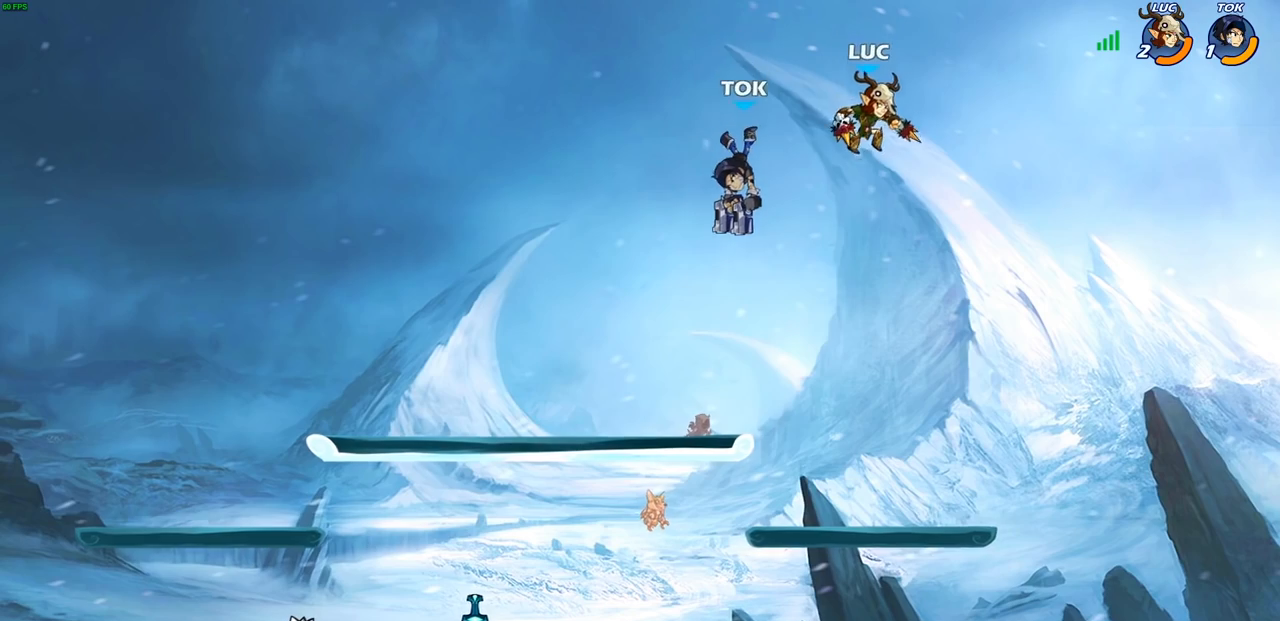
{"buttons": [], "left_stick": "left", "right_stick": "center", "events": [[50, "left_stick", "down-left"], [250, "left_stick", "left"], [300, "SQUARE", "down"], [400, "SQUARE", "up"]]}
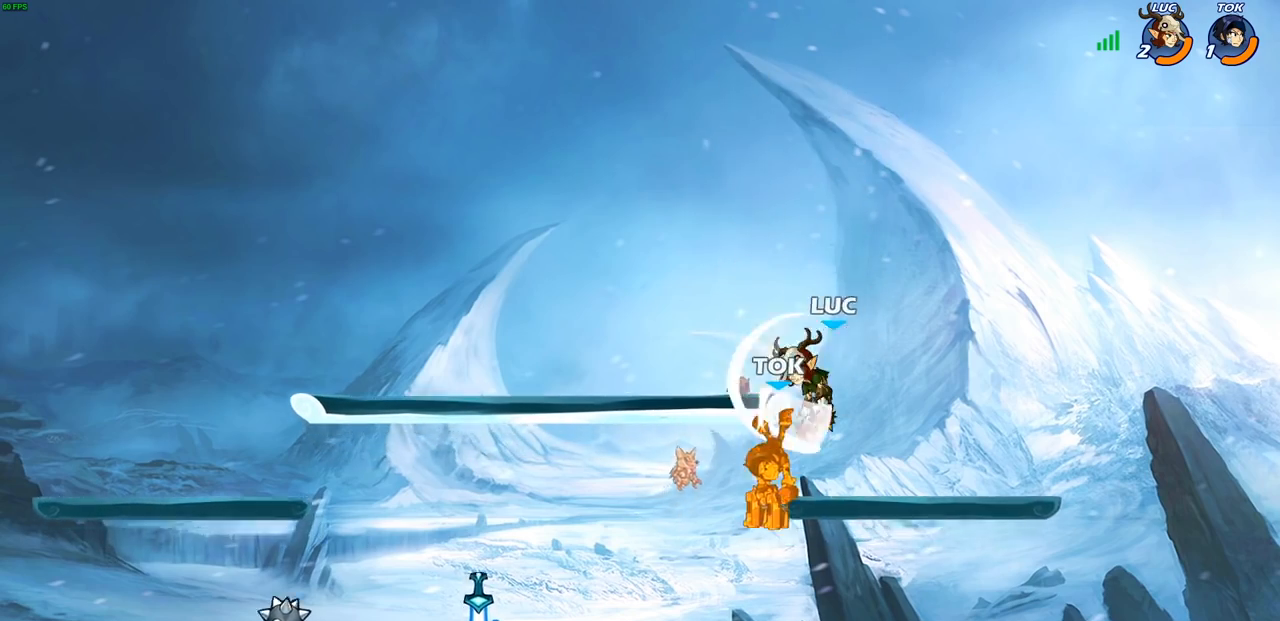
{"buttons": ["R2"], "left_stick": "up-left", "right_stick": "center", "events": [[183, "left_stick", "center"], [233, "left_stick", "left"], [450, "R2", "down"], [450, "left_stick", "up-left"]]}
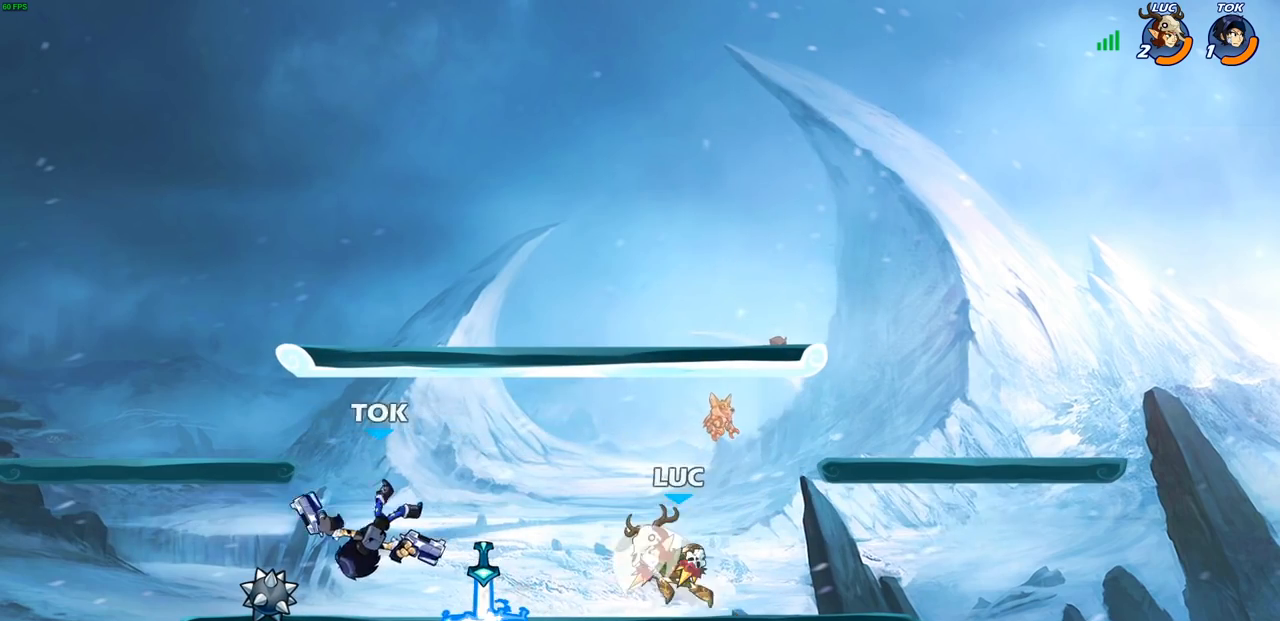
{"buttons": [], "left_stick": "center", "right_stick": "center", "events": [[67, "R2", "up"], [100, "CIRCLE", "down"], [100, "left_stick", "center"], [233, "CIRCLE", "up"]]}
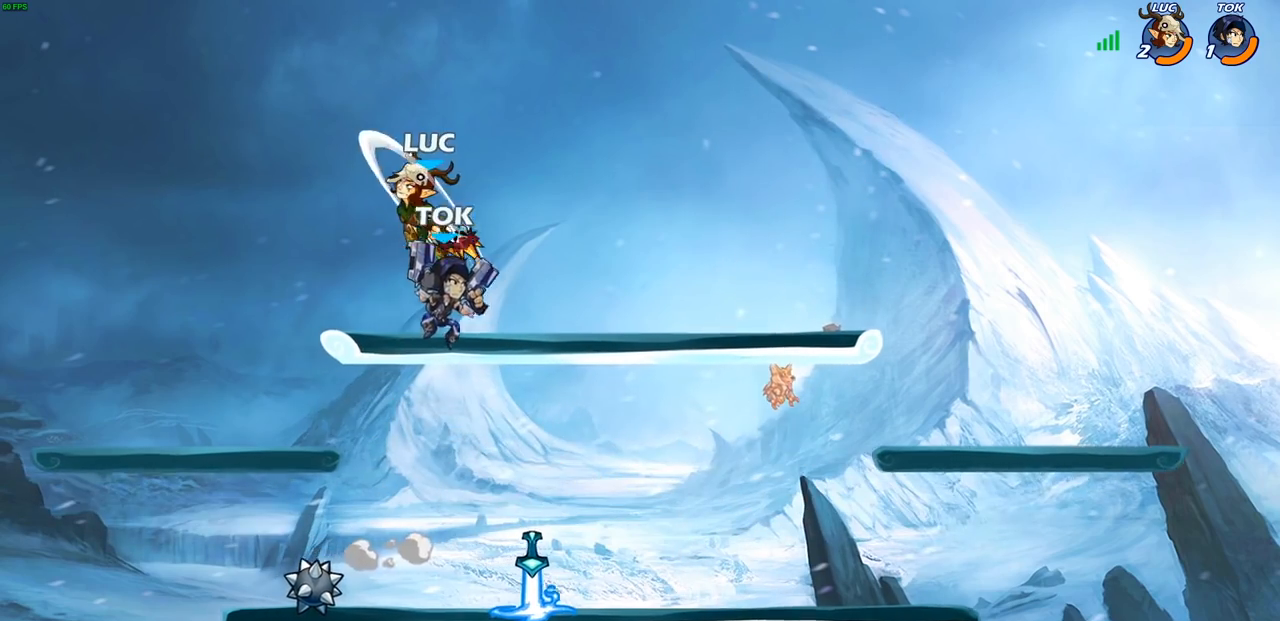
{"buttons": [], "left_stick": "down-left", "right_stick": "center", "events": [[150, "left_stick", "right"], [250, "left_stick", "down-right"], [467, "left_stick", "down-left"]]}
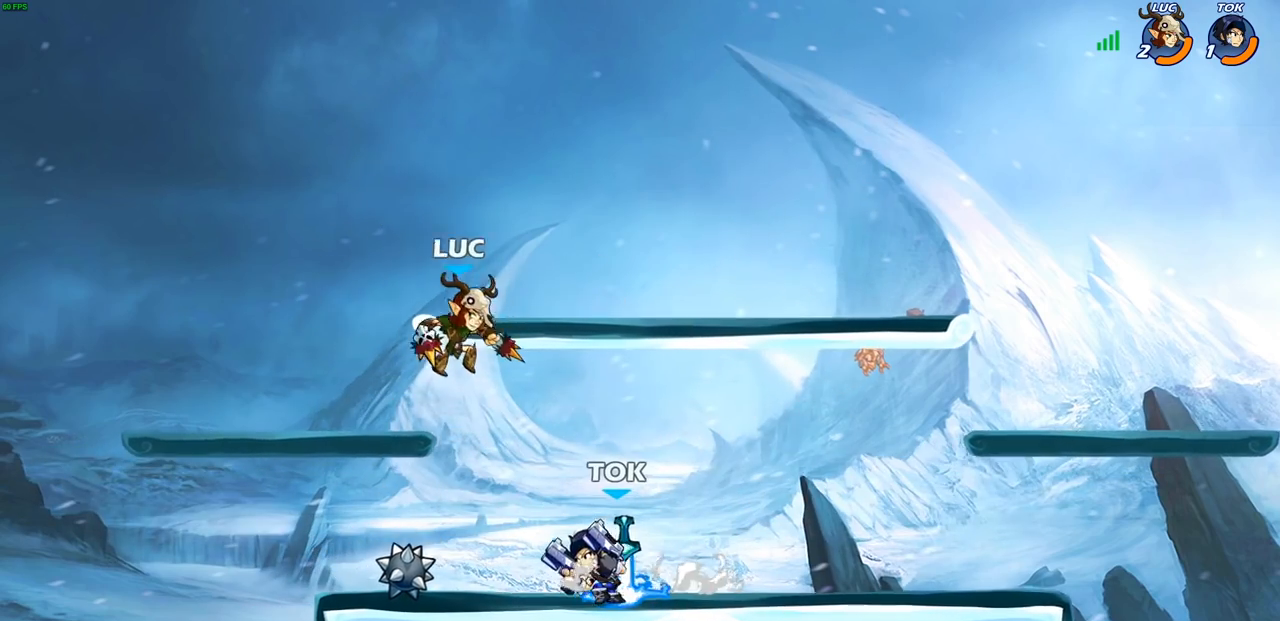
{"buttons": [], "left_stick": "up-left", "right_stick": "center", "events": [[50, "left_stick", "left"], [167, "CROSS", "down"], [267, "left_stick", "up"], [333, "left_stick", "up-right"], [367, "CROSS", "up"], [450, "left_stick", "up-left"]]}
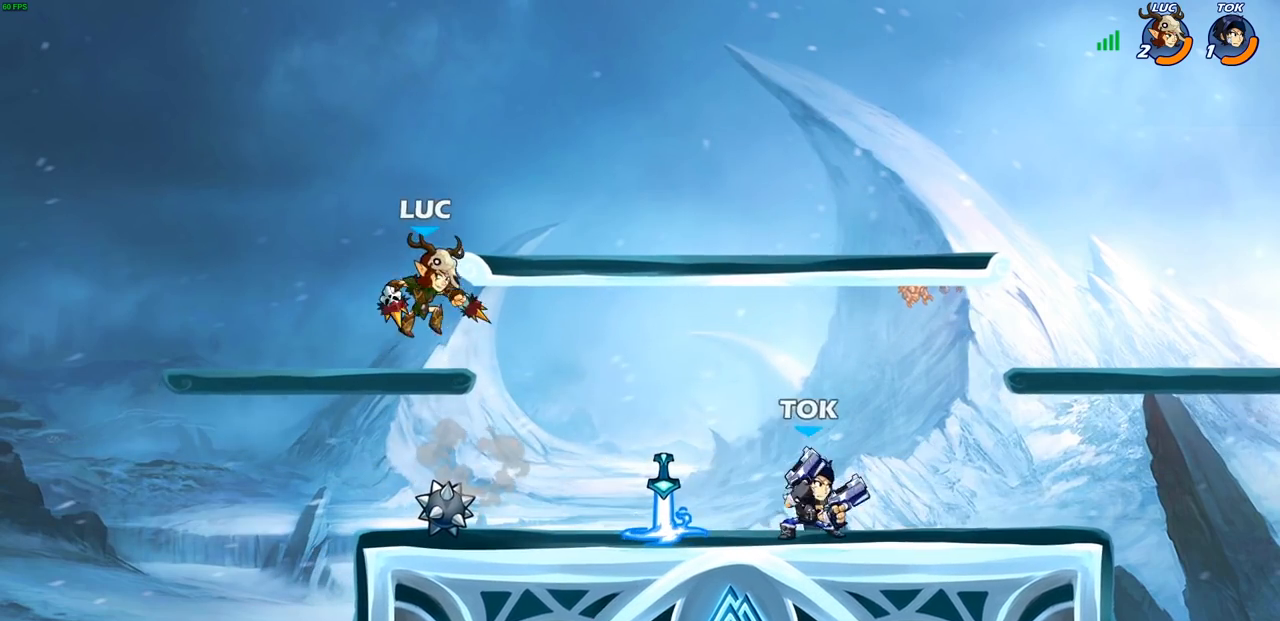
{"buttons": ["CIRCLE"], "left_stick": "right", "right_stick": "center", "events": [[50, "left_stick", "down-left"], [200, "left_stick", "right"], [350, "R2", "down"], [367, "CIRCLE", "down"], [483, "R2", "up"]]}
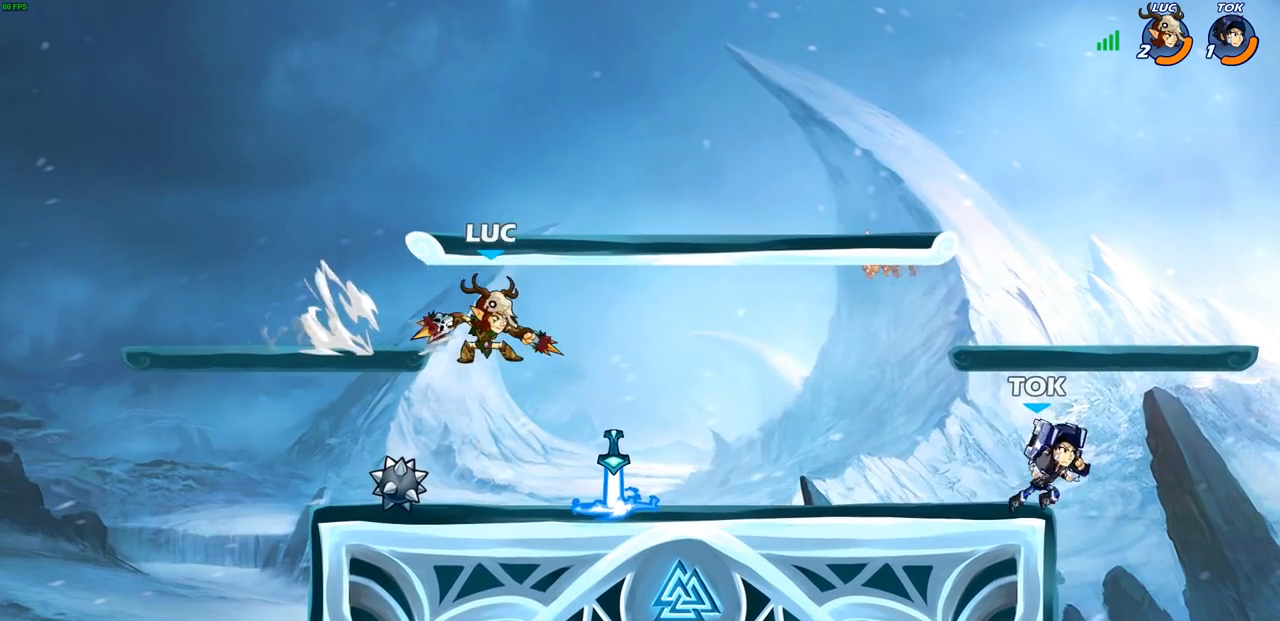
{"buttons": [], "left_stick": "center", "right_stick": "center", "events": [[183, "CIRCLE", "up"], [433, "left_stick", "center"]]}
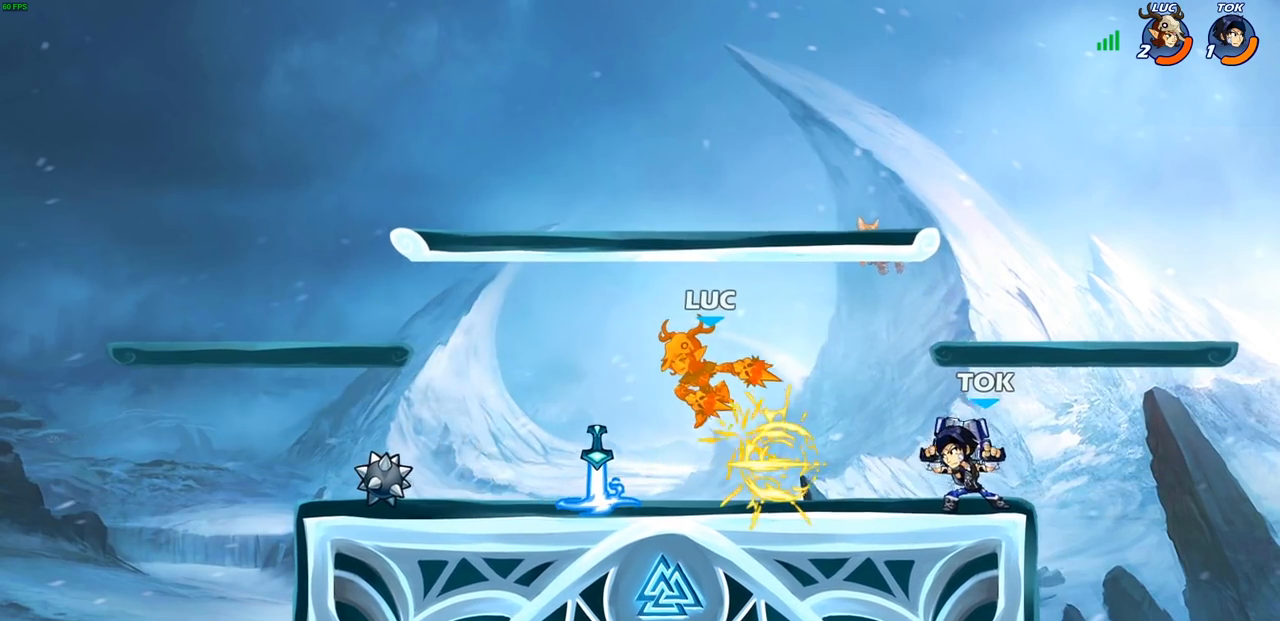
{"buttons": [], "left_stick": "up-right", "right_stick": "center", "events": [[300, "CROSS", "down"], [300, "left_stick", "up"], [350, "left_stick", "up-right"], [467, "CROSS", "up"]]}
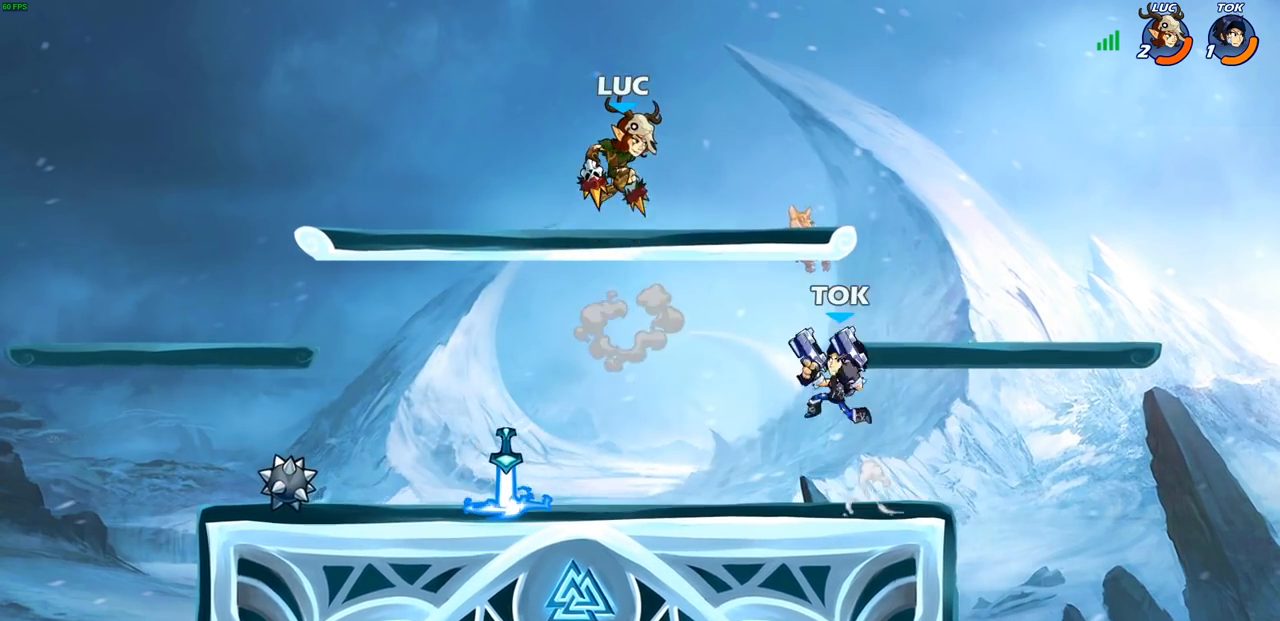
{"buttons": [], "left_stick": "center", "right_stick": "center", "events": [[67, "left_stick", "down-right"], [217, "left_stick", "down-left"], [300, "SQUARE", "down"], [317, "left_stick", "center"], [383, "SQUARE", "up"]]}
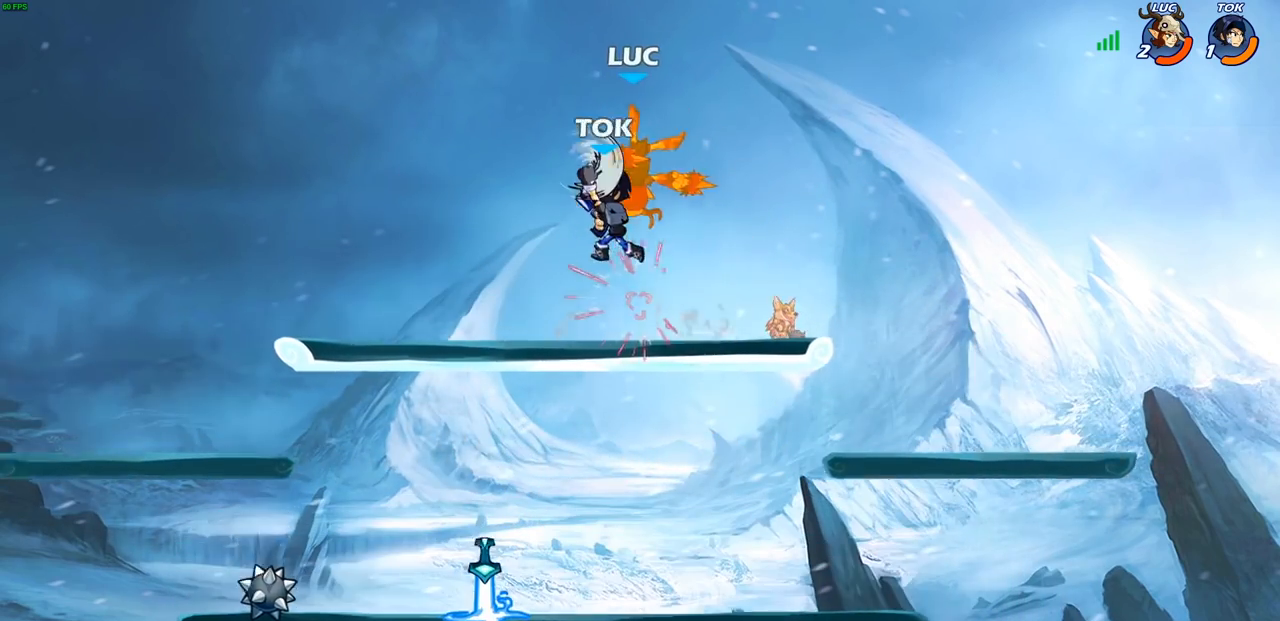
{"buttons": [], "left_stick": "left", "right_stick": "center", "events": [[100, "left_stick", "up-left"], [183, "left_stick", "up-right"], [283, "left_stick", "down-right"], [367, "left_stick", "down-left"], [467, "left_stick", "left"]]}
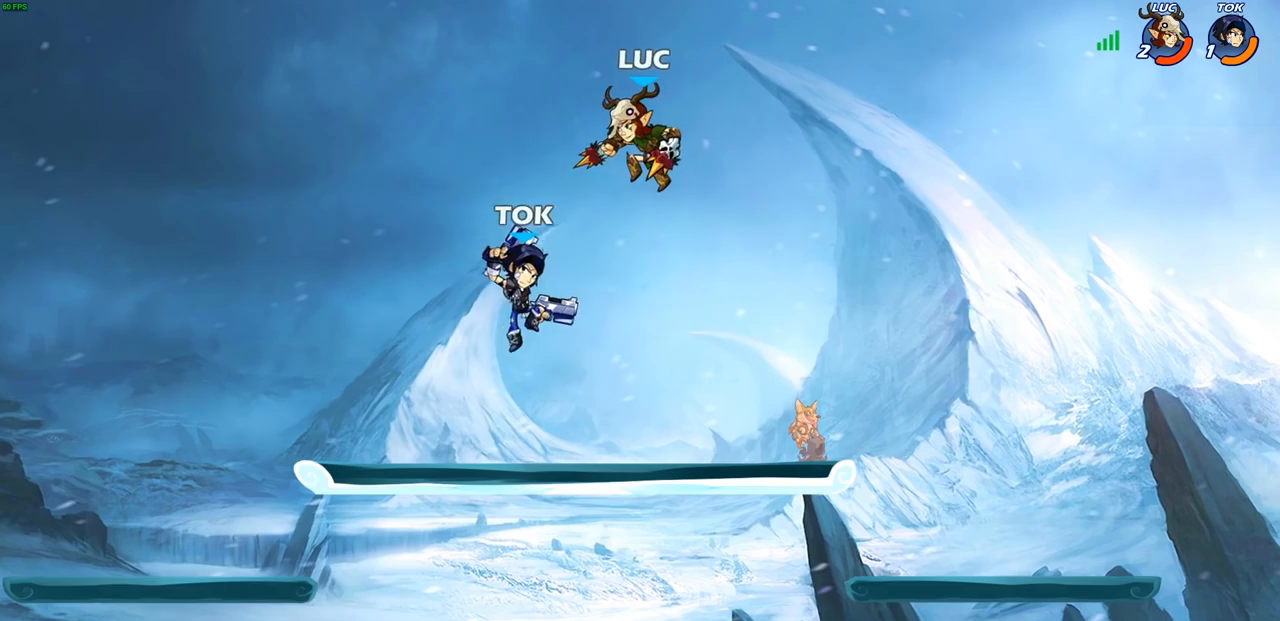
{"buttons": [], "left_stick": "center", "right_stick": "center", "events": [[17, "SQUARE", "down"], [100, "SQUARE", "up"], [167, "left_stick", "center"]]}
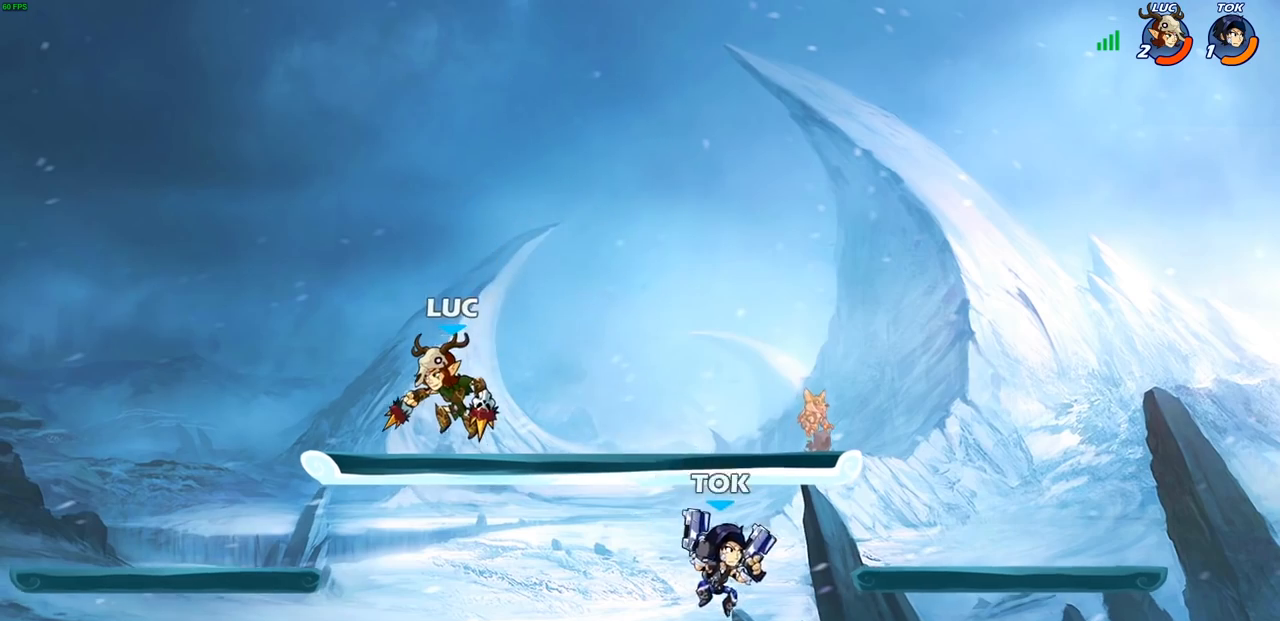
{"buttons": [], "left_stick": "right", "right_stick": "center", "events": [[100, "left_stick", "right"], [167, "left_stick", "down"], [350, "left_stick", "right"]]}
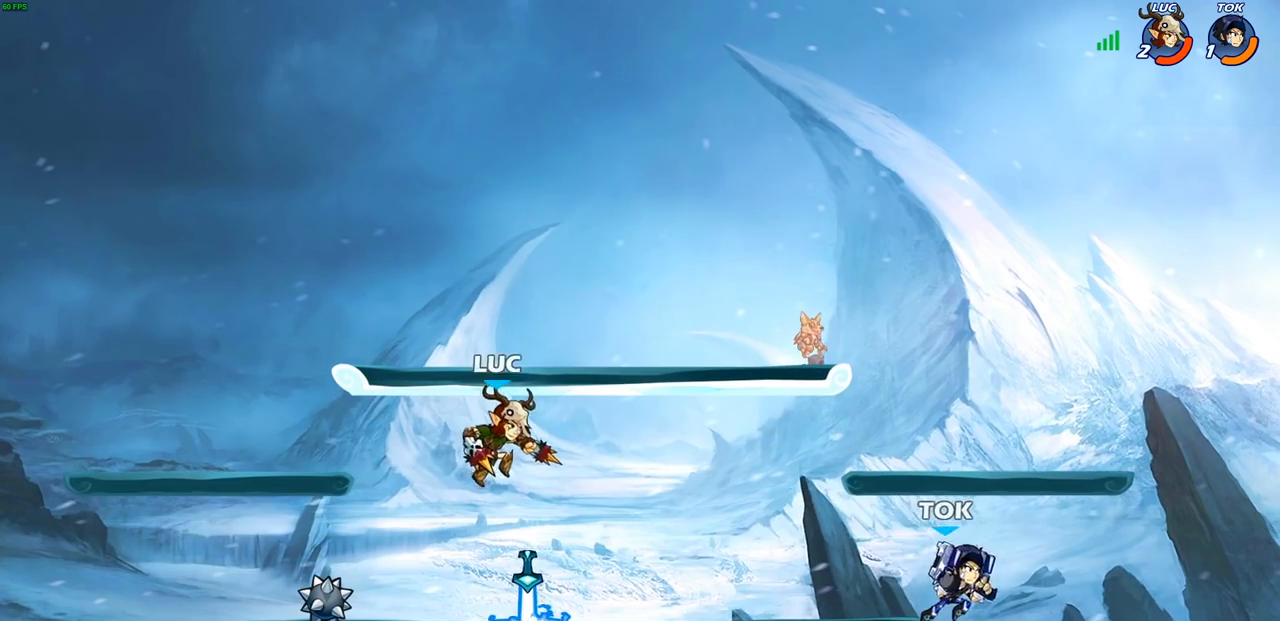
{"buttons": [], "left_stick": "down-left", "right_stick": "center", "events": [[67, "left_stick", "up"], [100, "CROSS", "down"], [200, "left_stick", "right"], [250, "CROSS", "up"], [483, "left_stick", "down-left"]]}
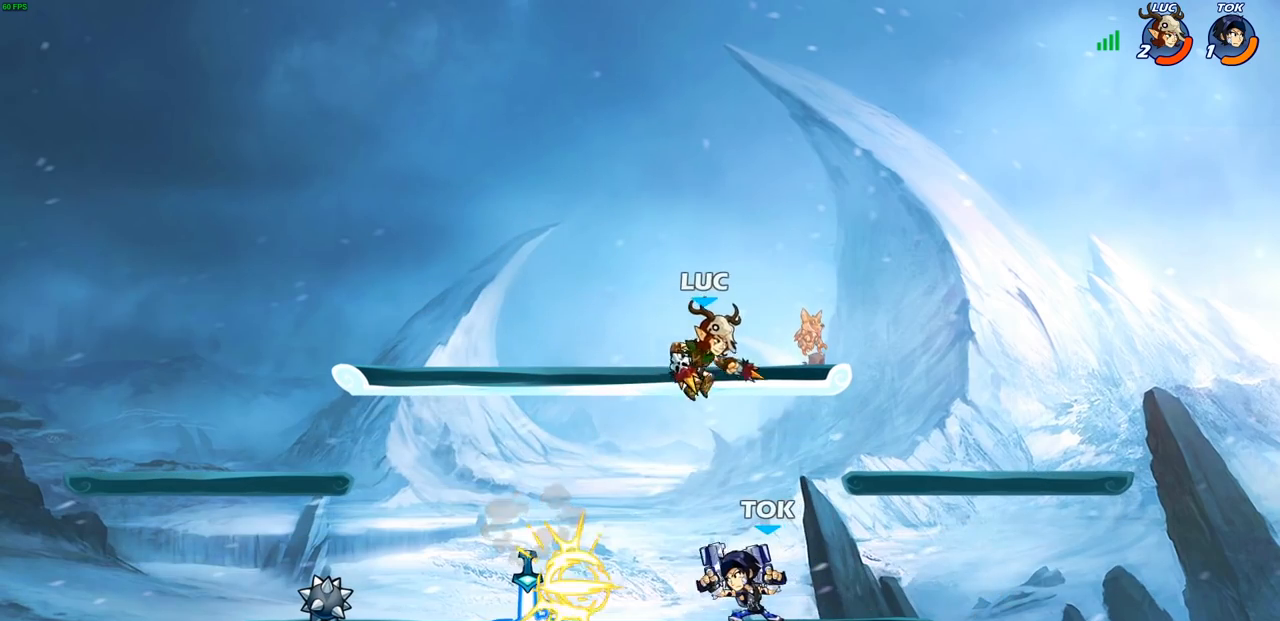
{"buttons": [], "left_stick": "center", "right_stick": "center", "events": [[250, "SQUARE", "down"], [267, "left_stick", "center"], [333, "SQUARE", "up"]]}
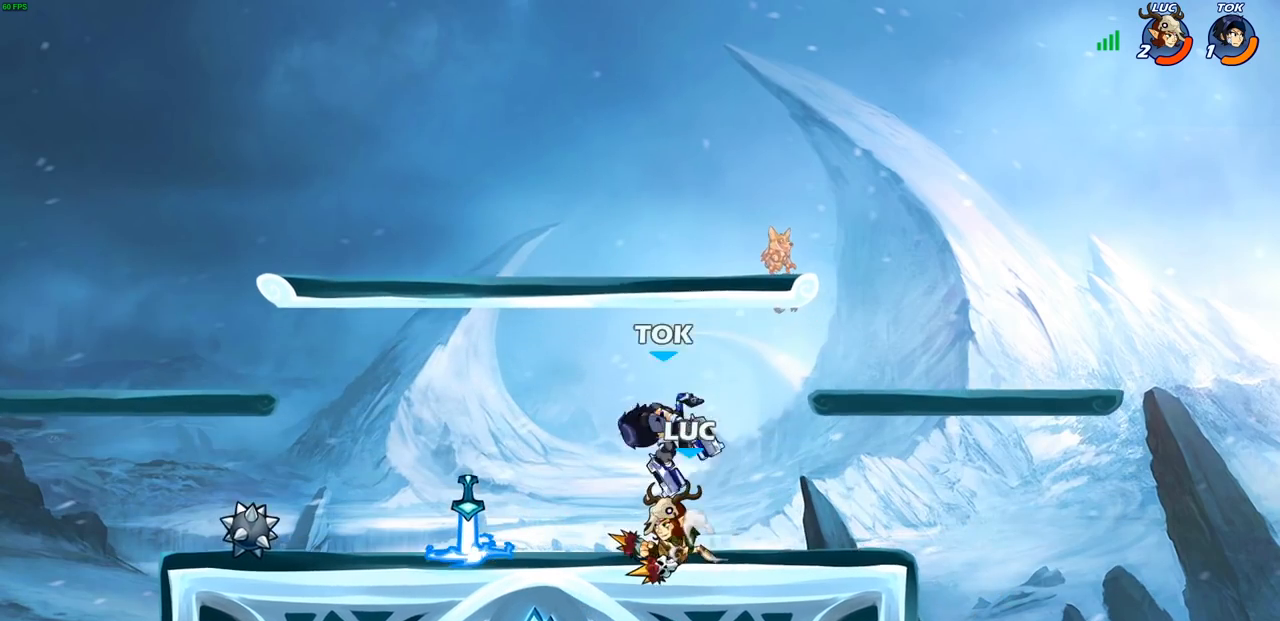
{"buttons": [], "left_stick": "center", "right_stick": "center", "events": [[117, "left_stick", "down"], [167, "SQUARE", "down"], [283, "SQUARE", "up"], [300, "left_stick", "center"]]}
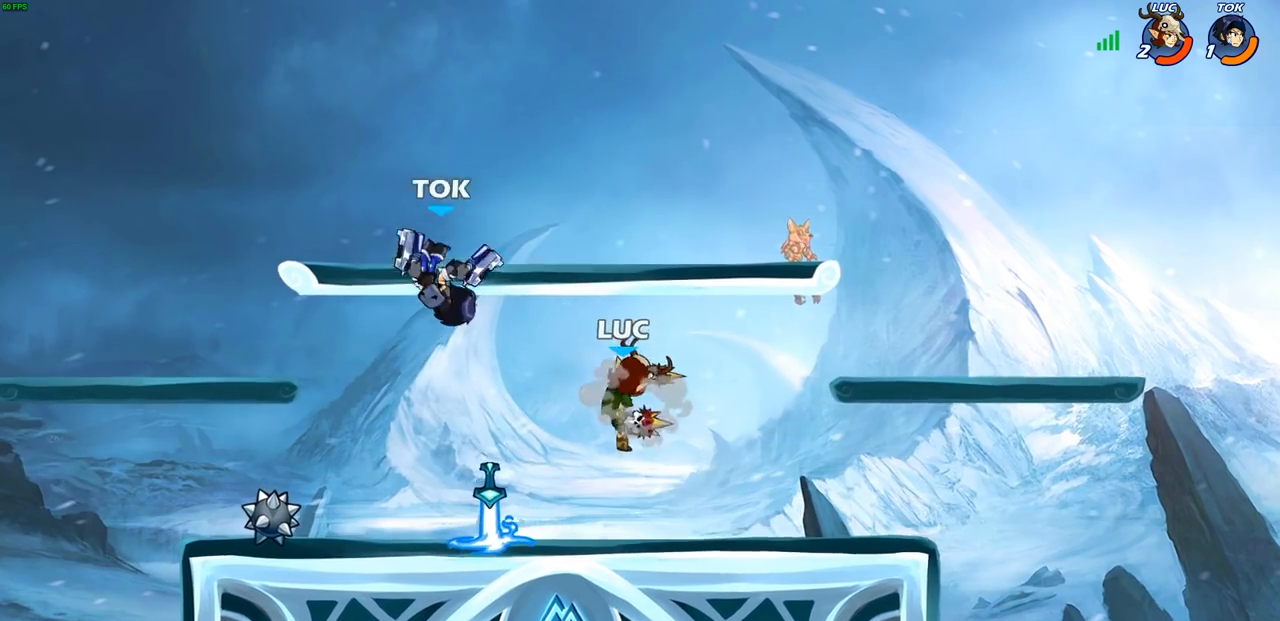
{"buttons": [], "left_stick": "left", "right_stick": "center", "events": [[133, "left_stick", "right"], [183, "CROSS", "down"], [283, "left_stick", "up"], [333, "CROSS", "up"], [450, "left_stick", "left"]]}
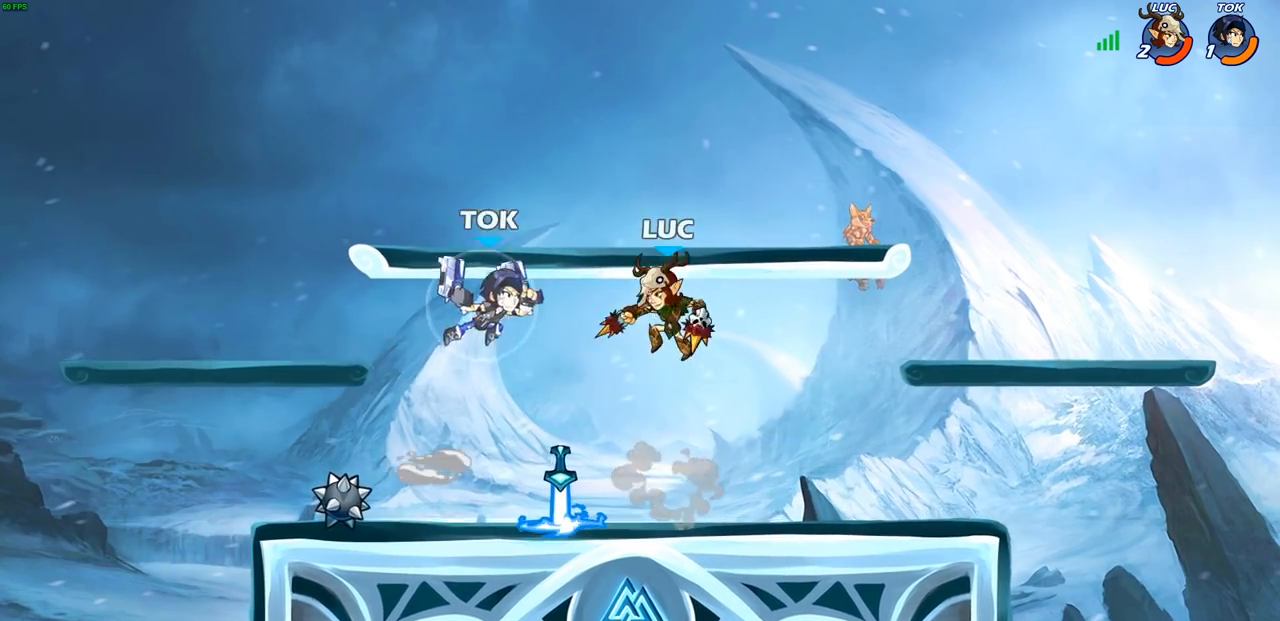
{"buttons": [], "left_stick": "center", "right_stick": "center", "events": [[33, "SQUARE", "down"], [100, "SQUARE", "up"], [133, "left_stick", "center"]]}
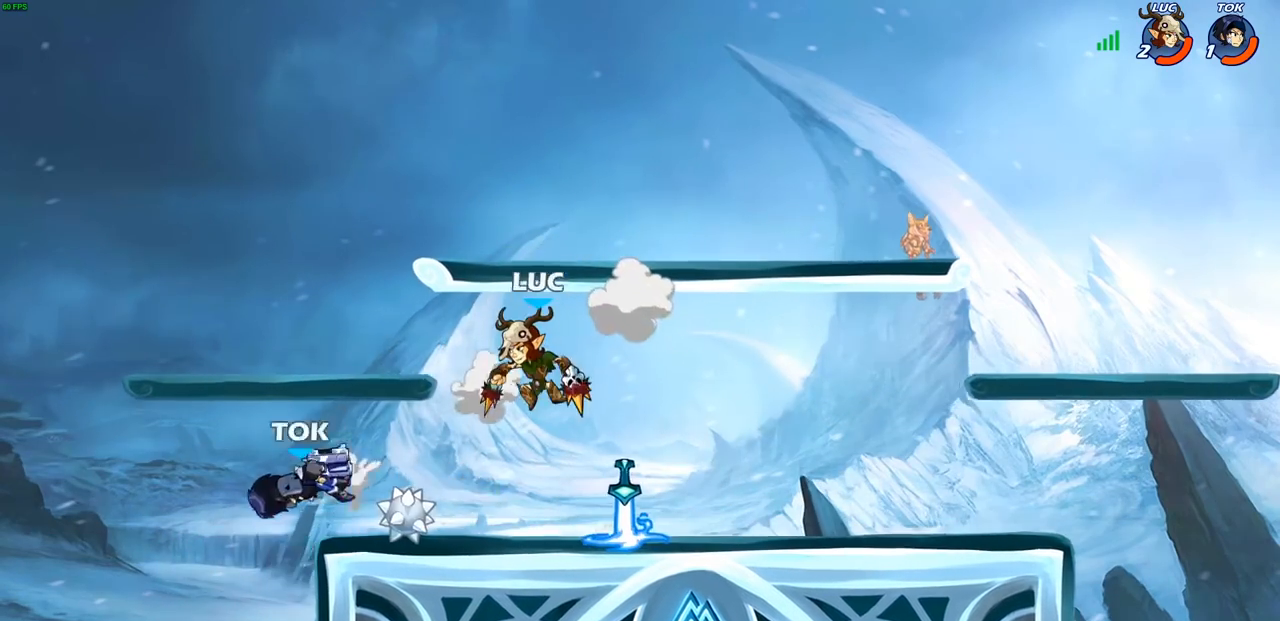
{"buttons": ["CROSS", "R2"], "left_stick": "up-left", "right_stick": "center", "events": [[267, "left_stick", "left"], [417, "R2", "down"], [417, "left_stick", "up-left"], [450, "CROSS", "down"]]}
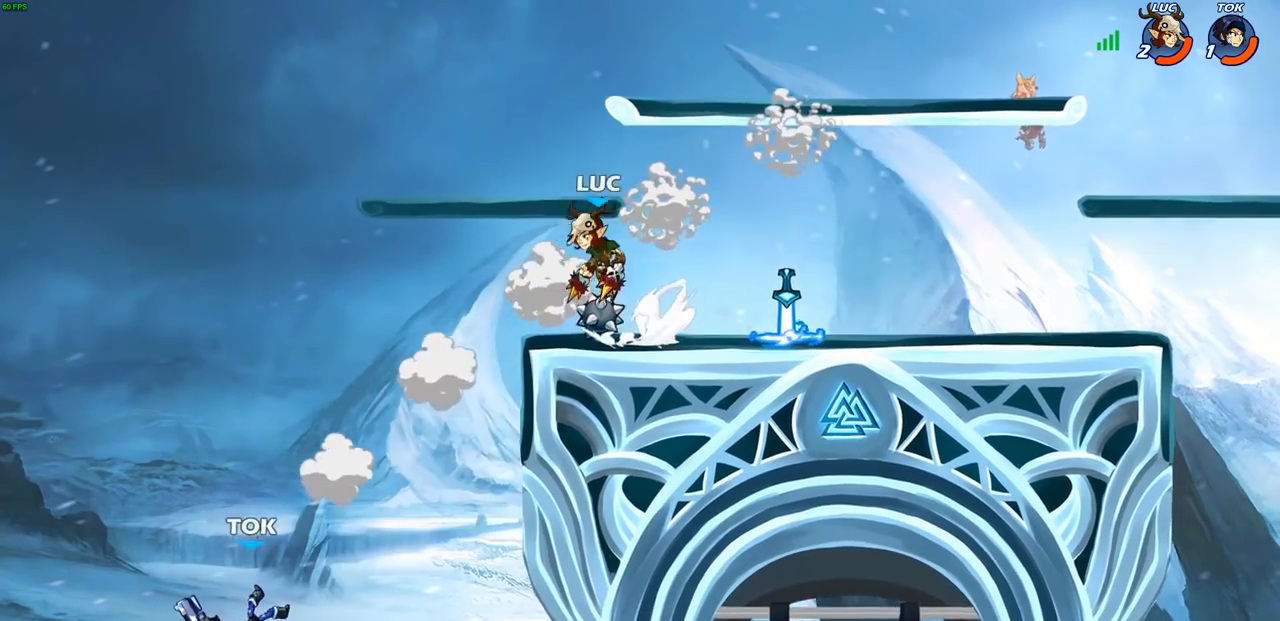
{"buttons": [], "left_stick": "right", "right_stick": "center", "events": [[50, "R2", "up"], [67, "CROSS", "up"], [133, "left_stick", "down-left"], [300, "left_stick", "right"], [400, "SQUARE", "down"], [500, "SQUARE", "up"]]}
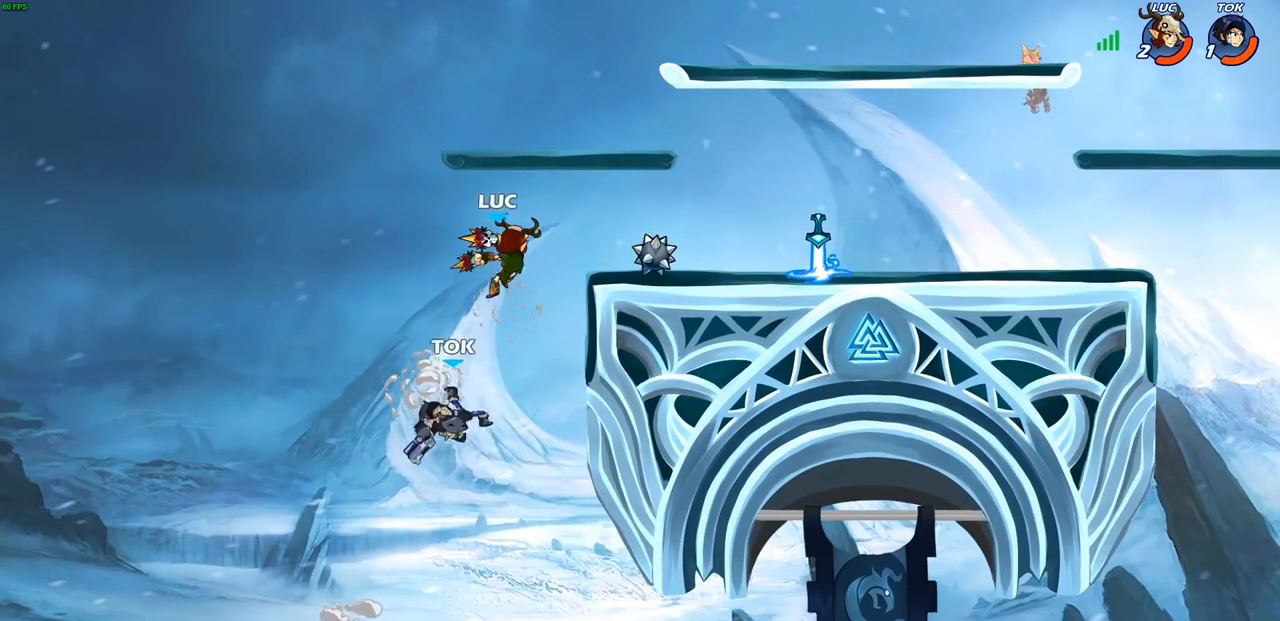
{"buttons": [], "left_stick": "right", "right_stick": "center", "events": [[33, "left_stick", "center"], [483, "left_stick", "right"]]}
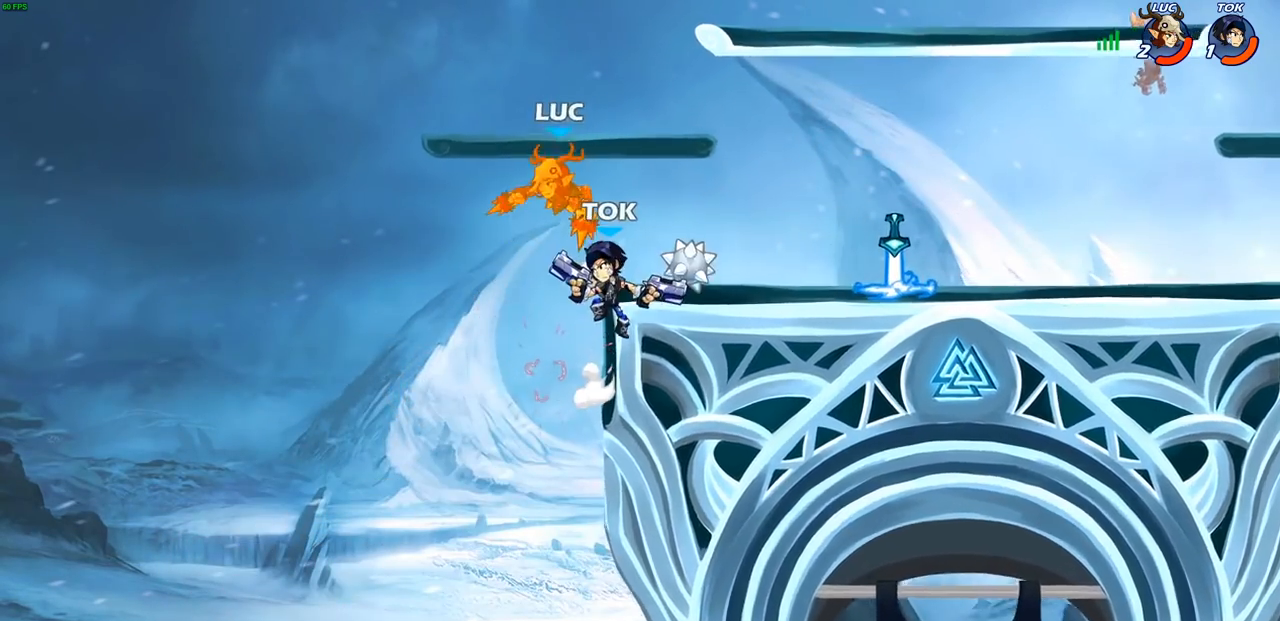
{"buttons": [], "left_stick": "right", "right_stick": "center", "events": [[83, "left_stick", "down-right"], [233, "left_stick", "right"]]}
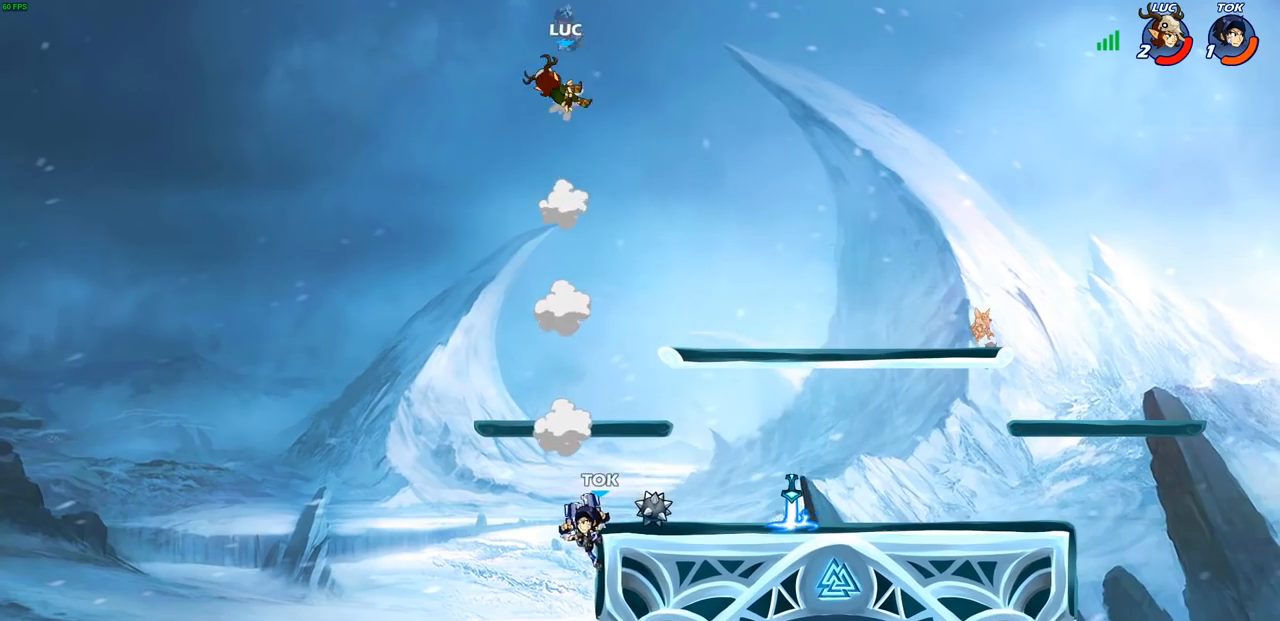
{"buttons": [], "left_stick": "down-right", "right_stick": "center", "events": [[33, "left_stick", "down-right"]]}
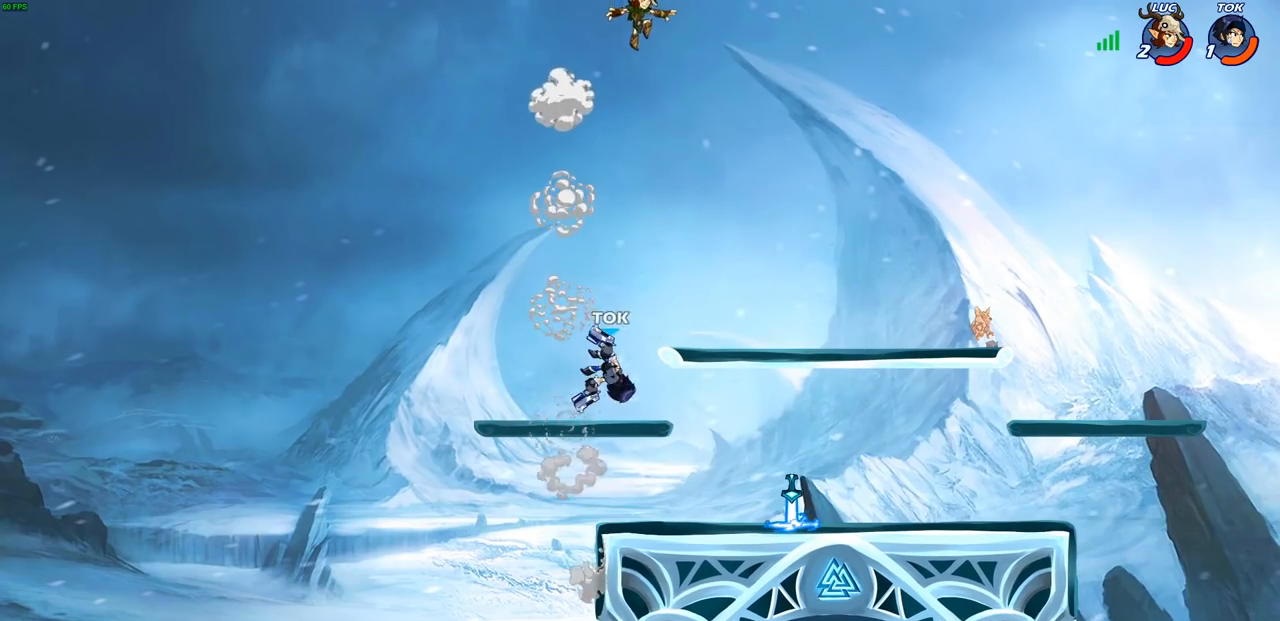
{"buttons": [], "left_stick": "left", "right_stick": "center", "events": [[83, "left_stick", "down-left"], [483, "left_stick", "left"]]}
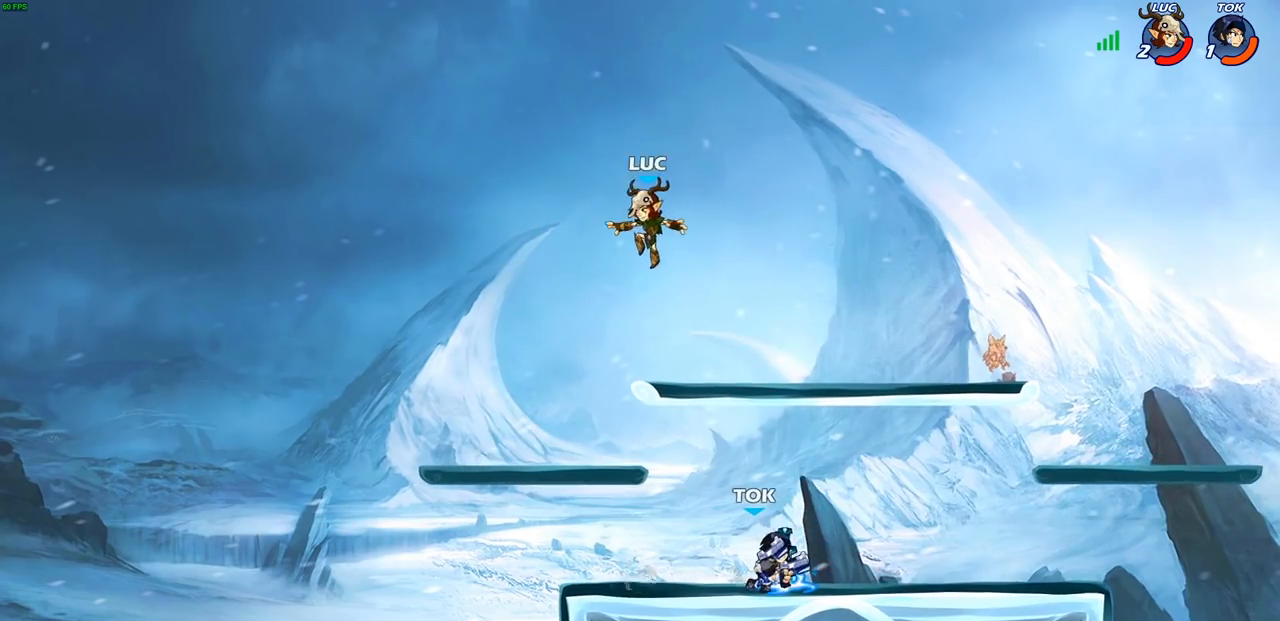
{"buttons": [], "left_stick": "up-right", "right_stick": "center", "events": [[267, "left_stick", "up-right"]]}
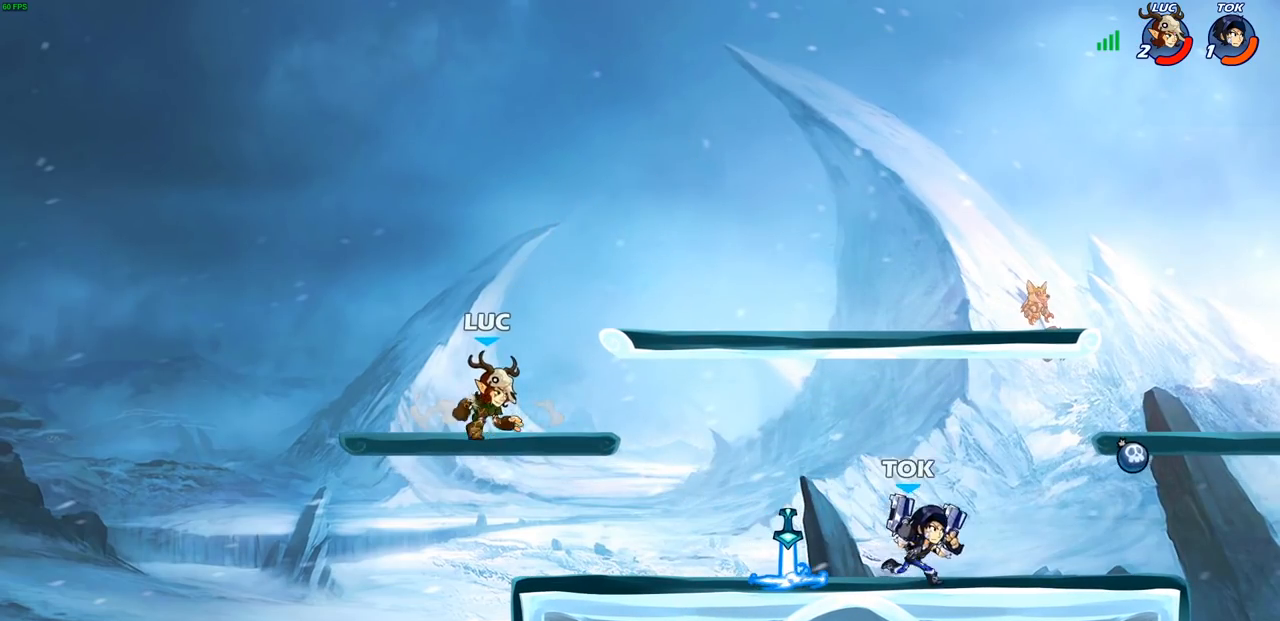
{"buttons": [], "left_stick": "up-right", "right_stick": "center", "events": [[283, "R2", "down"], [333, "CROSS", "down"], [467, "CROSS", "up"], [500, "R2", "up"]]}
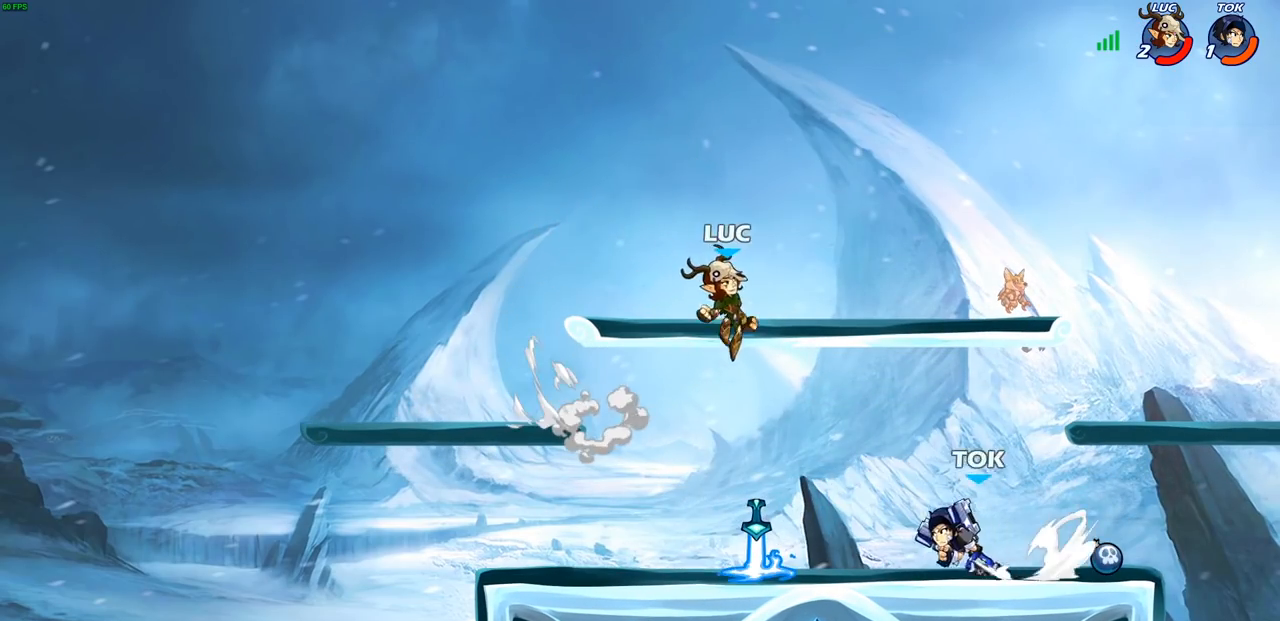
{"buttons": [], "left_stick": "down-left", "right_stick": "center", "events": [[150, "left_stick", "down-right"], [200, "left_stick", "down-left"]]}
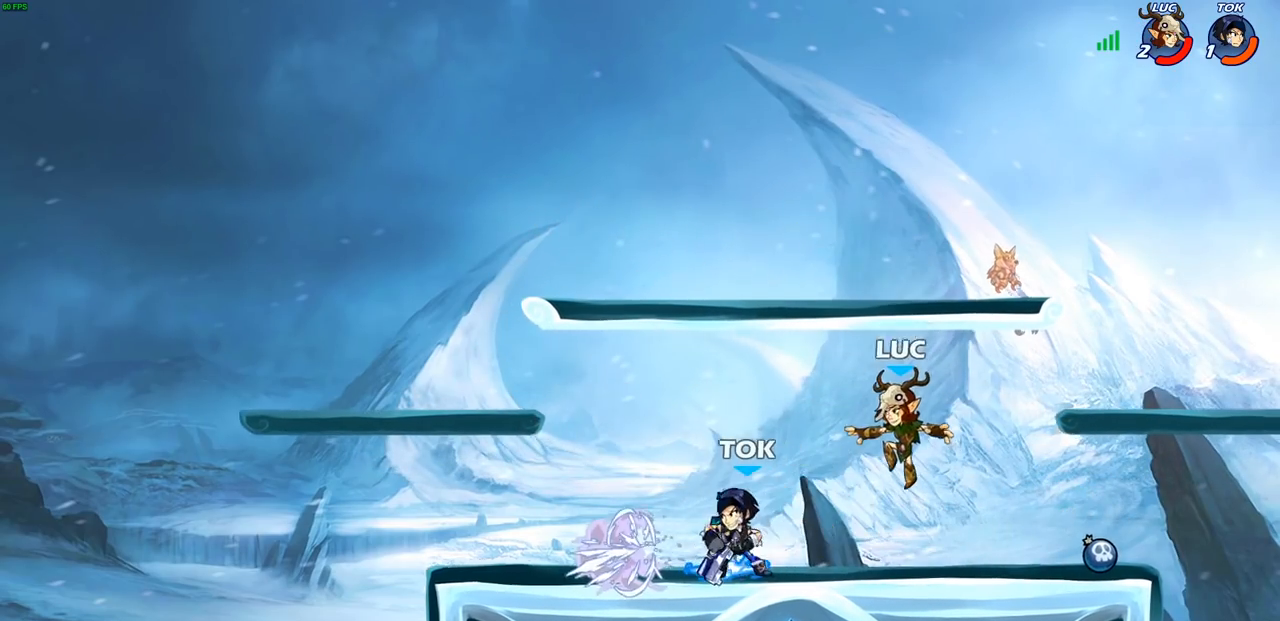
{"buttons": [], "left_stick": "down-left", "right_stick": "center", "events": [[17, "left_stick", "left"], [317, "left_stick", "down-left"], [333, "SQUARE", "down"], [433, "SQUARE", "up"]]}